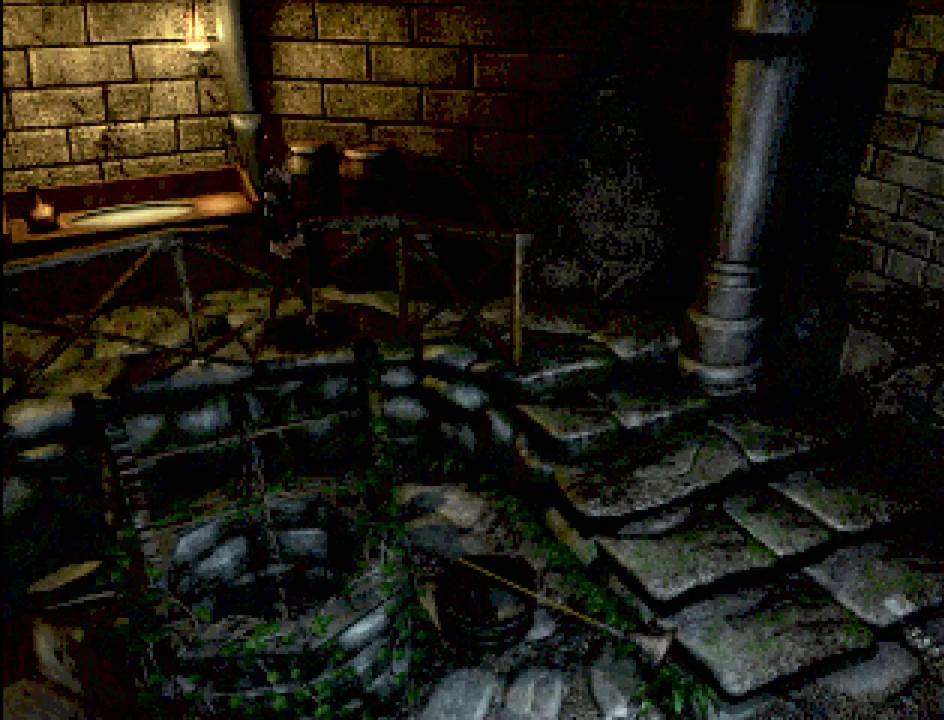
Gameplay with a controller (PlayStation layout); each line is a JSON object with the inputs held at the frame after it. "events" lists button and stick changes between this image and that frame as [ms after this image, input, new state], when the widget could be followed in between. Not read: L3 R3.
{"buttons": [], "events": [[183, "CROSS", "down"], [250, "DPAD_DOWN", "up"], [333, "CROSS", "up"]]}
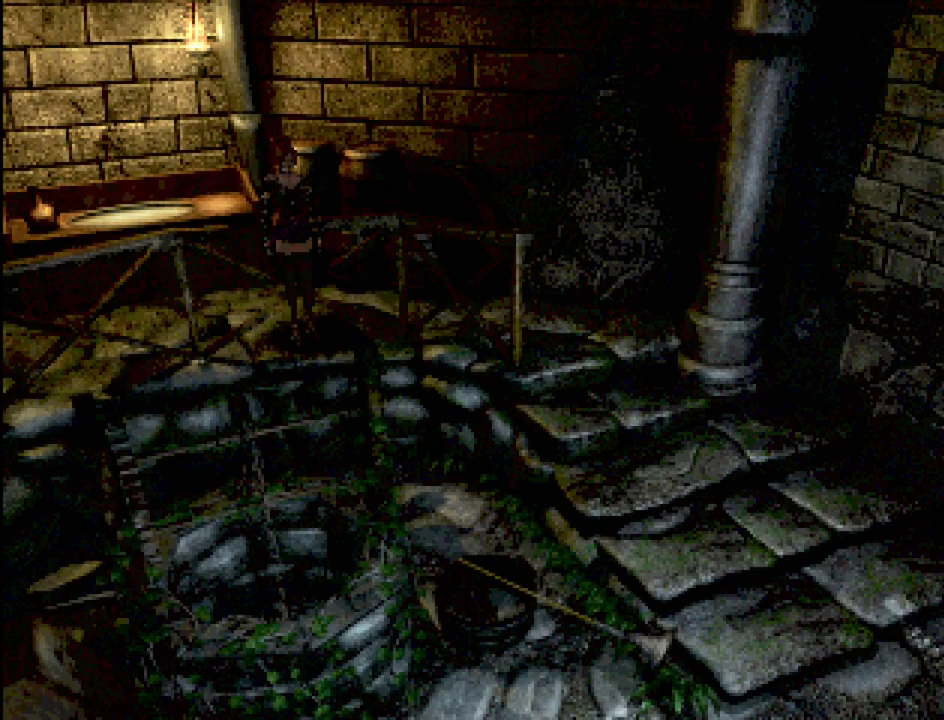
{"buttons": ["DPAD_DOWN"], "events": [[50, "CROSS", "down"], [167, "CROSS", "up"], [233, "CROSS", "down"], [333, "CROSS", "up"], [350, "DPAD_DOWN", "down"]]}
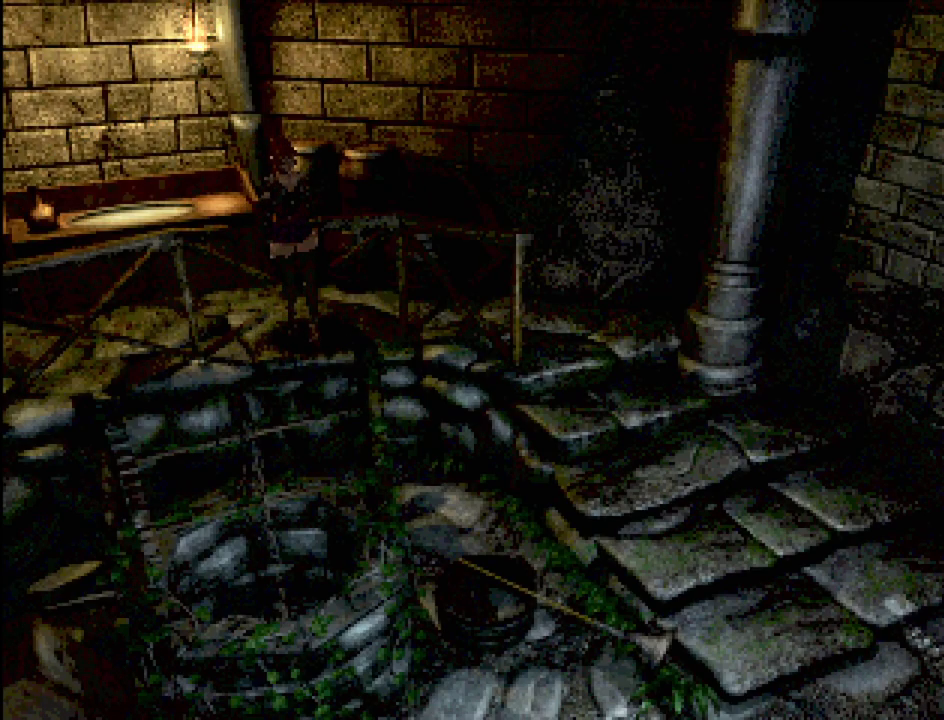
{"buttons": [], "events": [[100, "CROSS", "down"], [217, "CROSS", "up"], [267, "CROSS", "down"], [383, "DPAD_DOWN", "up"], [400, "CROSS", "up"]]}
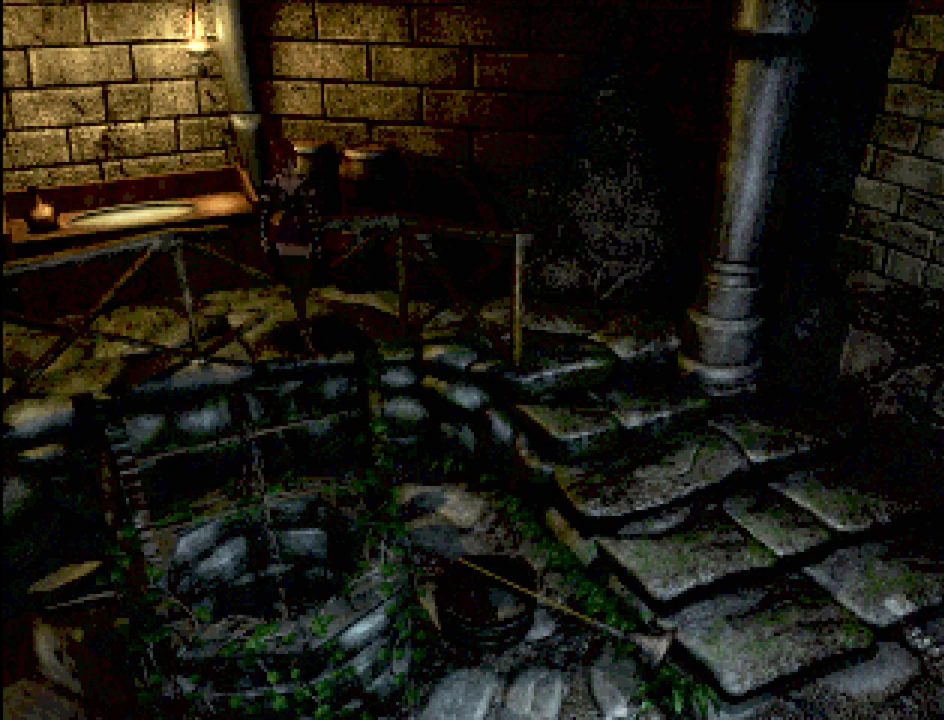
{"buttons": [], "events": [[167, "DPAD_DOWN", "down"], [200, "DPAD_LEFT", "down"], [317, "CROSS", "down"], [317, "DPAD_DOWN", "up"], [317, "DPAD_LEFT", "up"], [433, "CROSS", "up"]]}
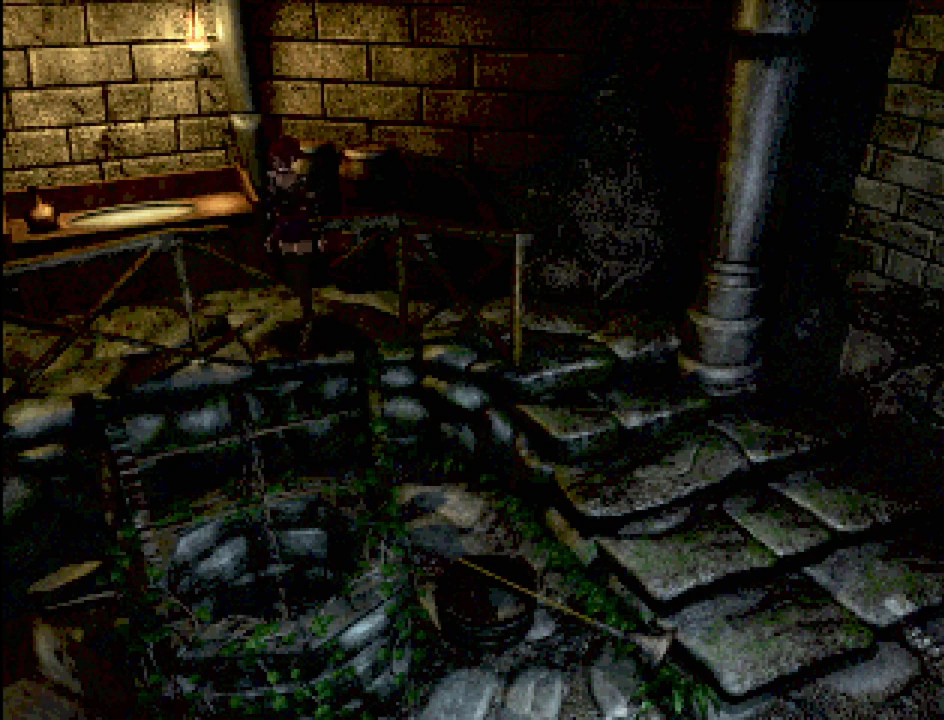
{"buttons": [], "events": [[50, "CROSS", "down"], [100, "CROSS", "up"], [233, "CROSS", "down"], [300, "CROSS", "up"], [383, "CROSS", "down"], [483, "CROSS", "up"]]}
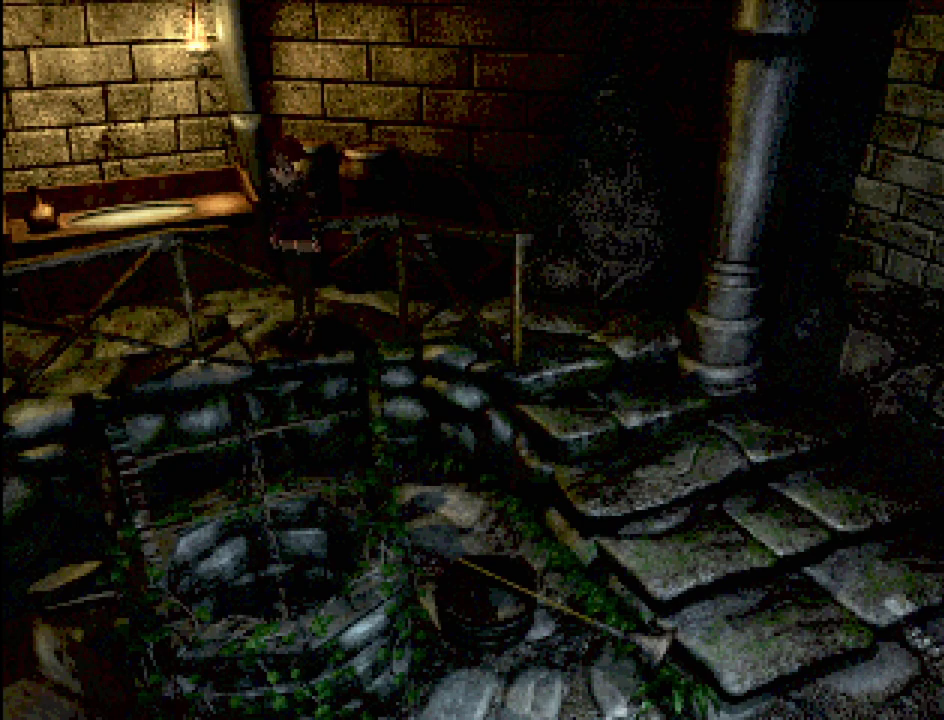
{"buttons": ["CROSS", "CIRCLE", "DPAD_DOWN", "DPAD_RIGHT"], "events": [[33, "DPAD_RIGHT", "down"], [50, "DPAD_DOWN", "down"], [133, "CIRCLE", "down"], [300, "CROSS", "down"], [417, "CROSS", "up"], [500, "CROSS", "down"]]}
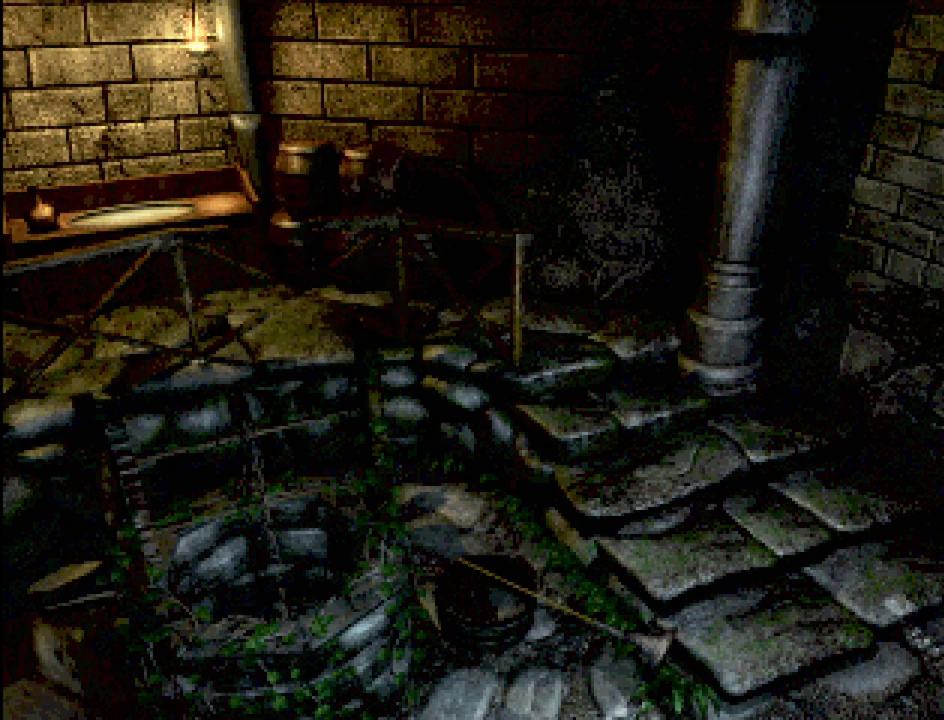
{"buttons": [], "events": [[117, "CIRCLE", "up"], [117, "DPAD_RIGHT", "up"], [133, "CROSS", "up"], [150, "DPAD_DOWN", "up"], [367, "CROSS", "down"], [450, "CROSS", "up"]]}
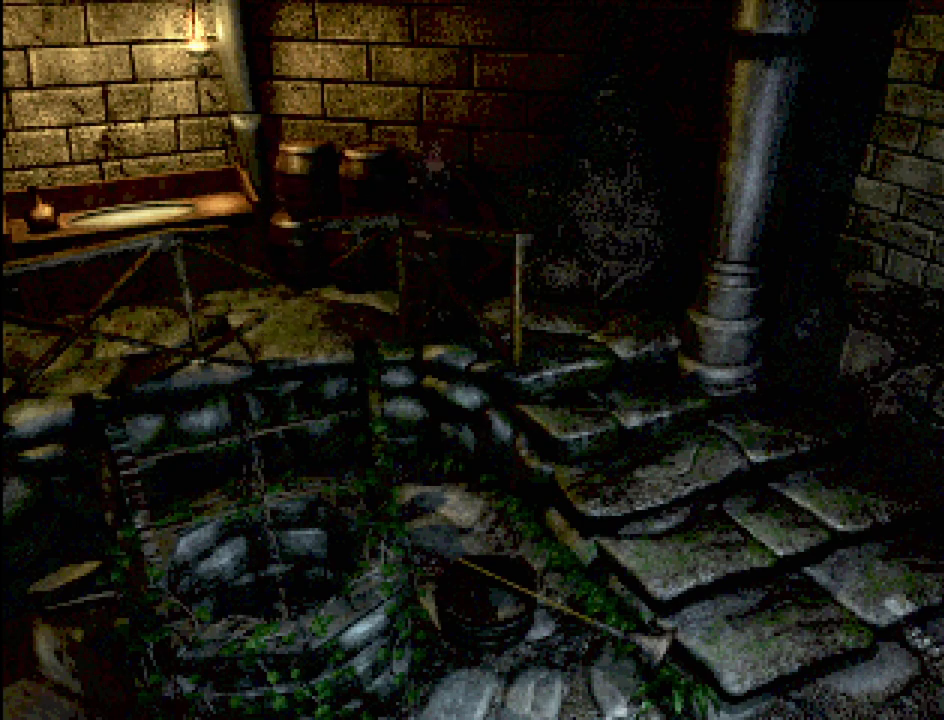
{"buttons": [], "events": [[33, "CROSS", "down"], [117, "CROSS", "up"], [183, "DPAD_DOWN", "down"], [183, "DPAD_LEFT", "down"], [317, "DPAD_DOWN", "up"], [317, "DPAD_LEFT", "up"]]}
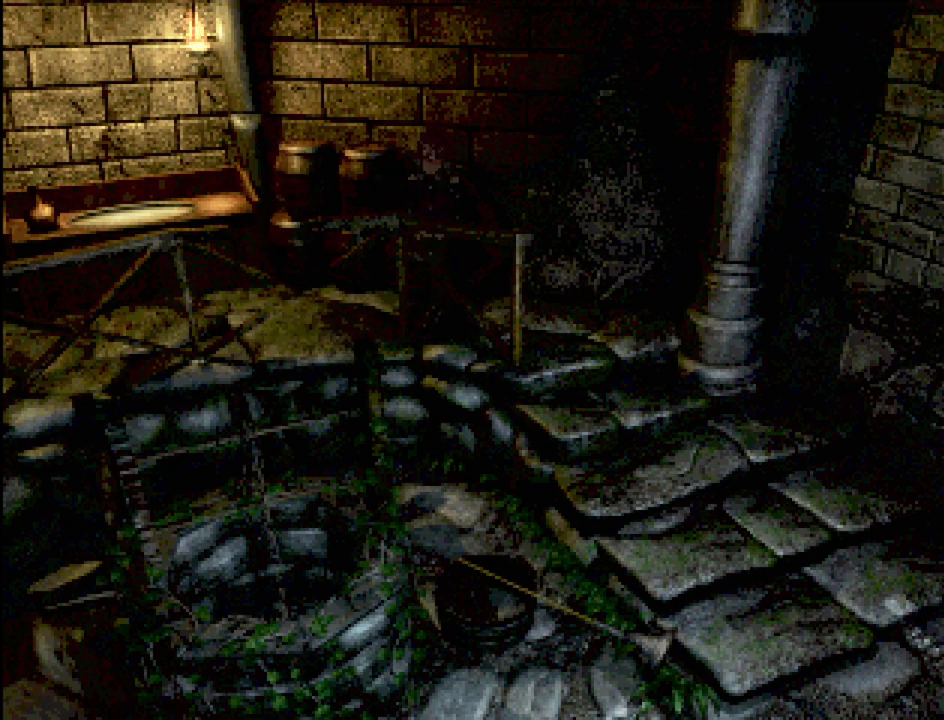
{"buttons": ["CIRCLE", "DPAD_LEFT"], "events": [[17, "CROSS", "down"], [117, "CROSS", "up"], [200, "CROSS", "down"], [317, "CROSS", "up"], [317, "DPAD_LEFT", "down"], [367, "CIRCLE", "down"]]}
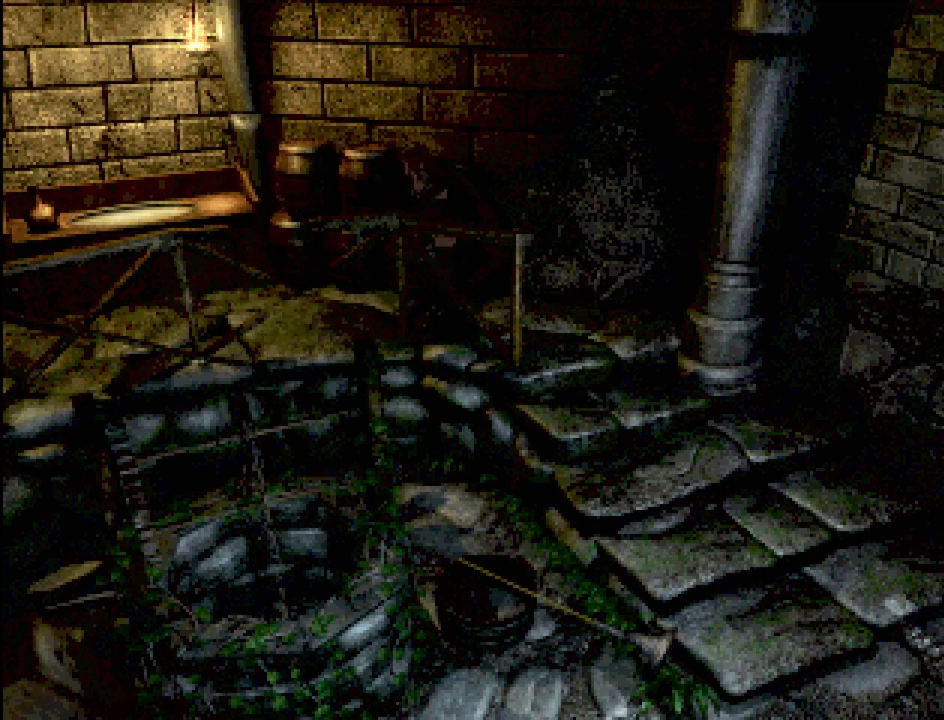
{"buttons": ["CIRCLE", "DPAD_LEFT"], "events": [[200, "DPAD_UP", "down"], [217, "DPAD_LEFT", "up"], [217, "DPAD_UP", "up"], [233, "CIRCLE", "up"], [267, "DPAD_LEFT", "down"], [283, "CIRCLE", "down"]]}
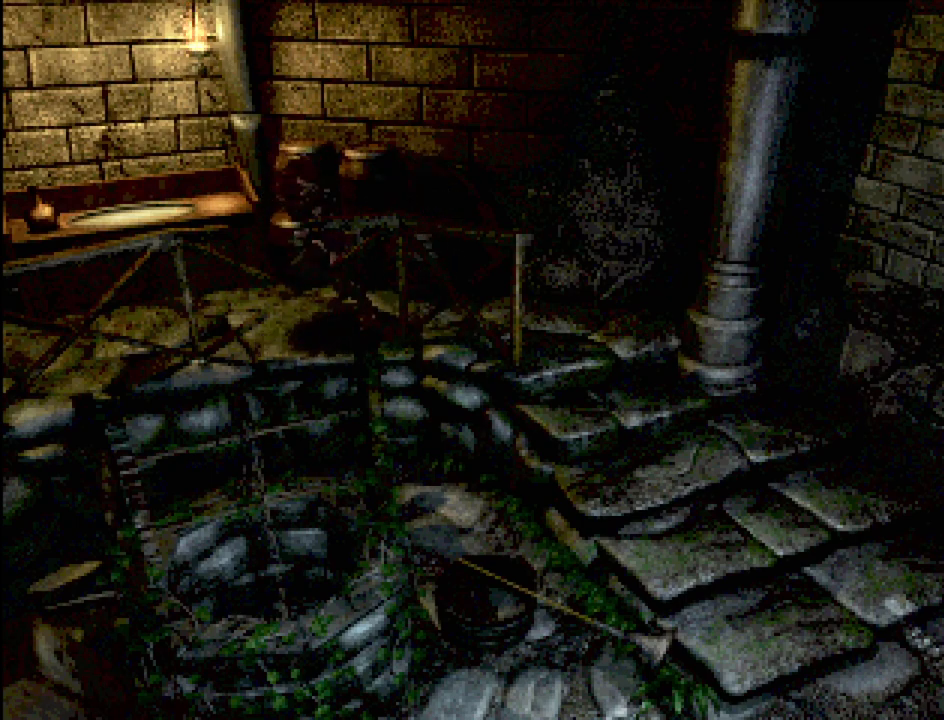
{"buttons": [], "events": [[217, "DPAD_LEFT", "up"], [250, "CIRCLE", "up"]]}
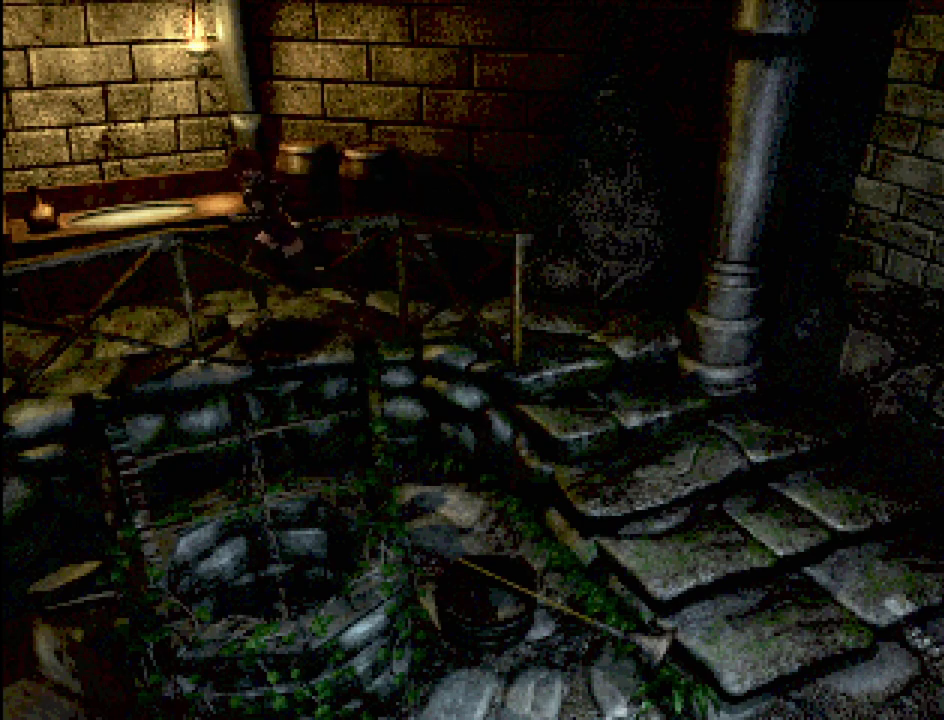
{"buttons": ["CIRCLE", "DPAD_LEFT"], "events": [[333, "CIRCLE", "down"], [333, "DPAD_LEFT", "down"]]}
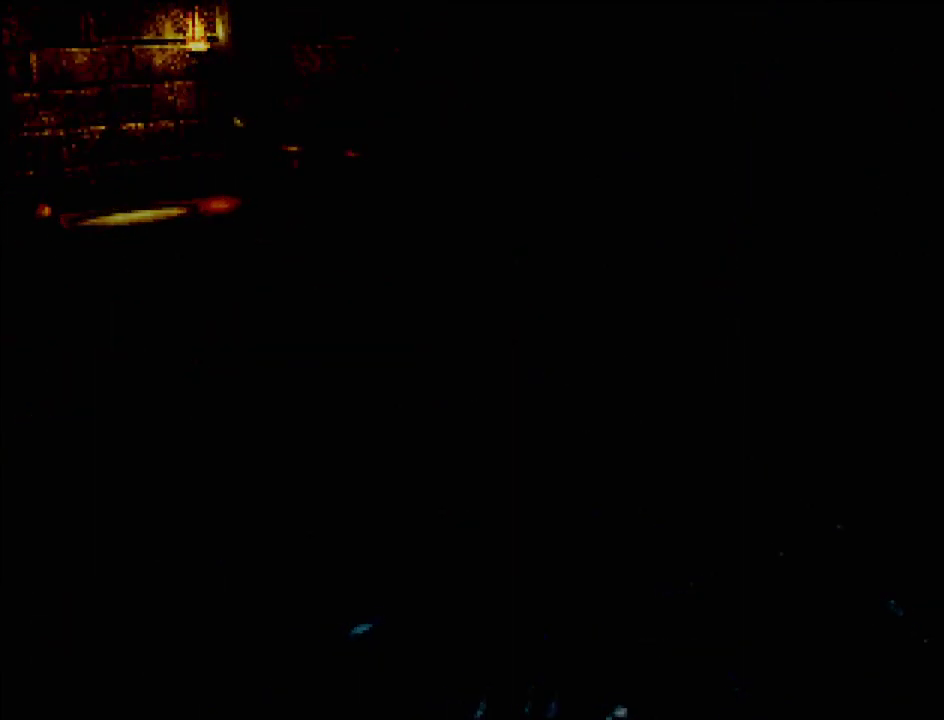
{"buttons": ["DPAD_LEFT"], "events": [[167, "CIRCLE", "up"], [217, "CIRCLE", "down"], [500, "CIRCLE", "up"]]}
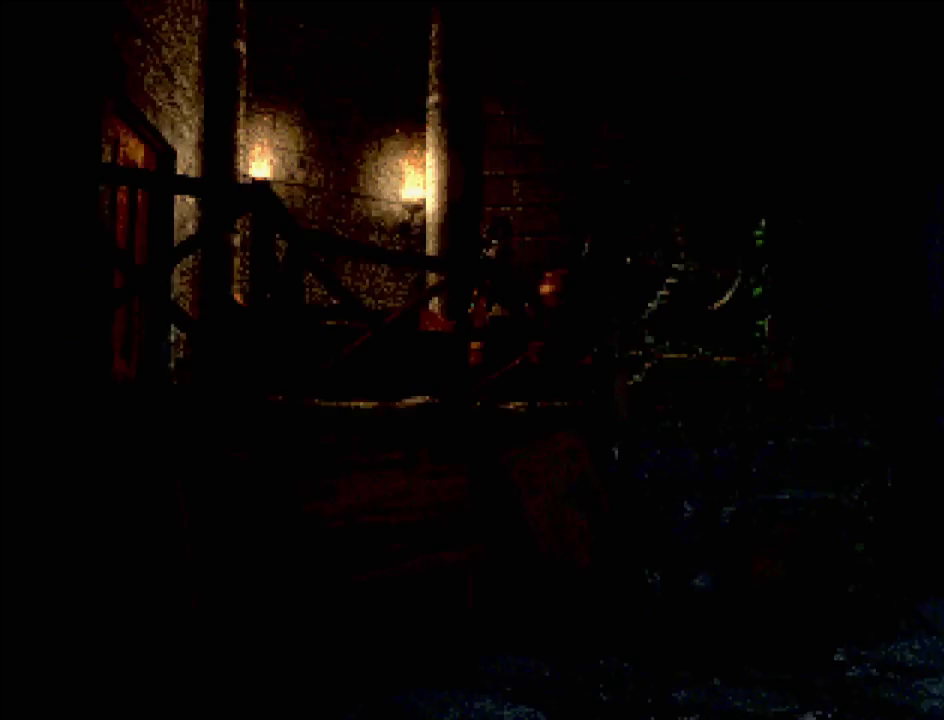
{"buttons": ["CIRCLE", "DPAD_LEFT"], "events": [[283, "CIRCLE", "down"]]}
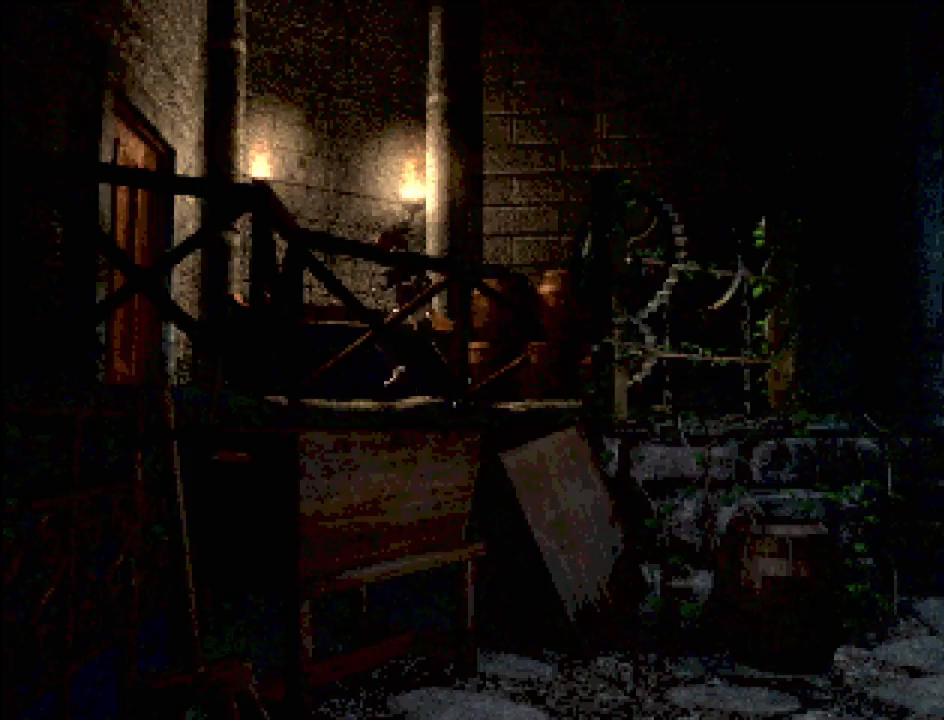
{"buttons": ["CROSS", "CIRCLE", "DPAD_DOWN", "DPAD_LEFT"], "events": [[117, "DPAD_DOWN", "down"], [500, "CROSS", "down"]]}
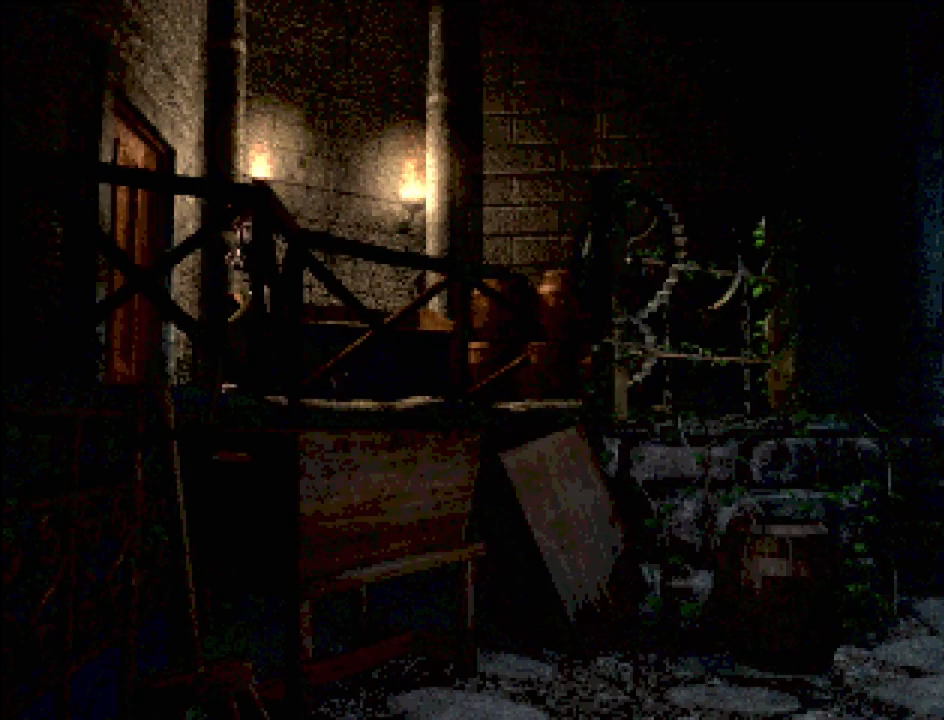
{"buttons": ["DPAD_LEFT"], "events": [[67, "DPAD_DOWN", "up"], [183, "CROSS", "up"], [217, "DPAD_UP", "down"], [317, "DPAD_UP", "up"], [500, "CIRCLE", "up"]]}
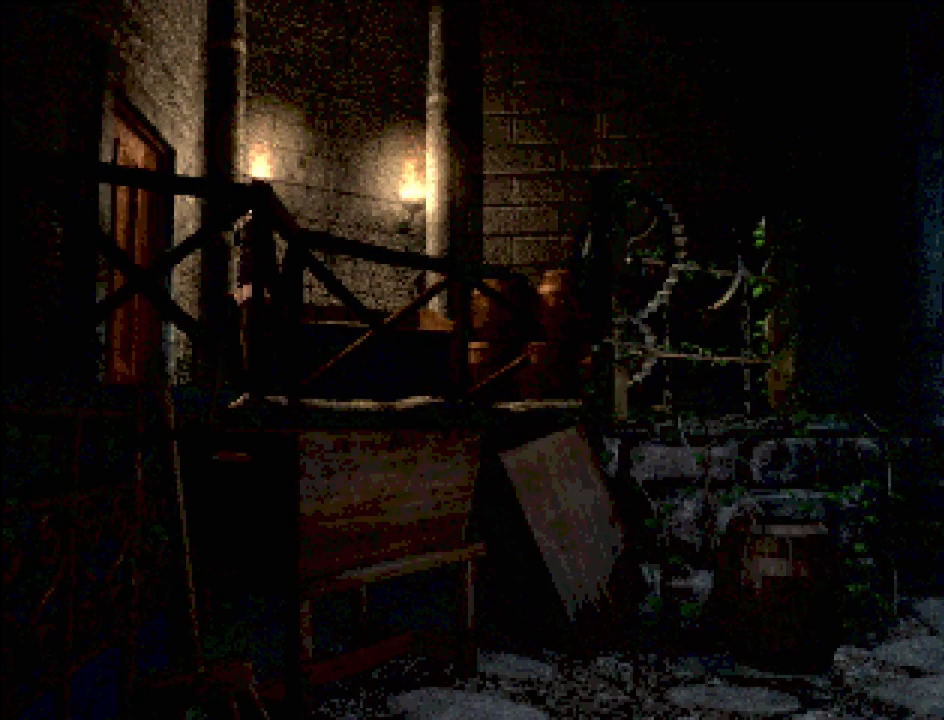
{"buttons": [], "events": [[33, "DPAD_LEFT", "up"]]}
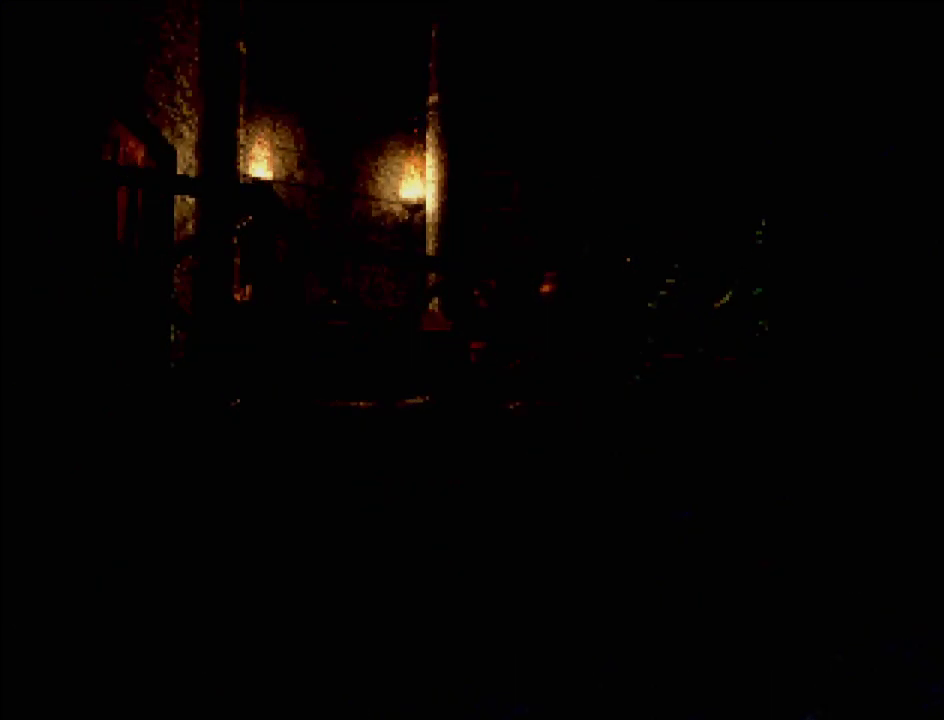
{"buttons": [], "events": []}
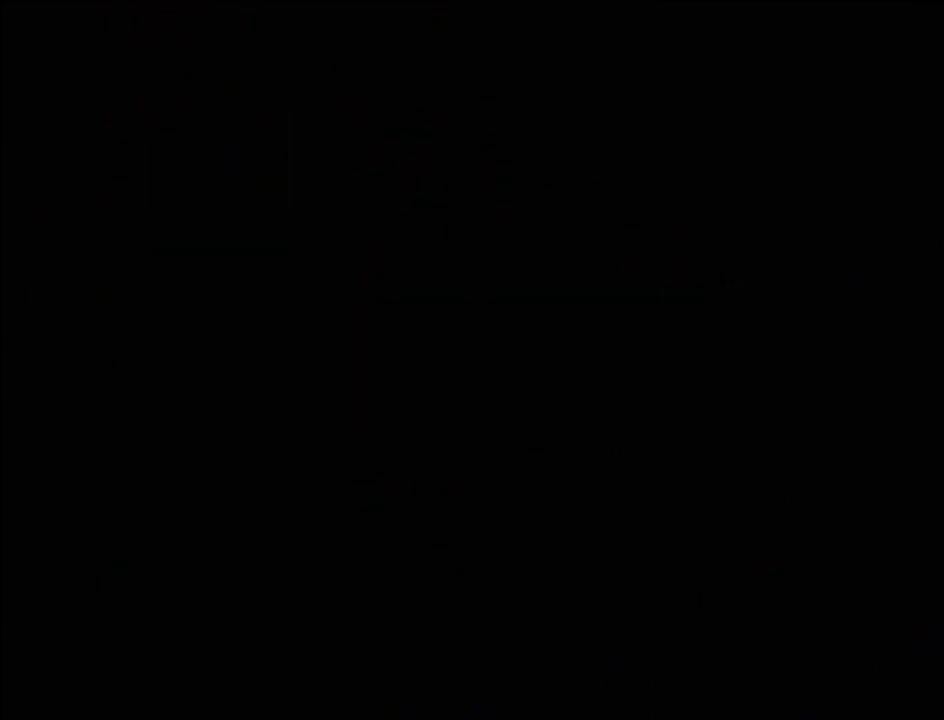
{"buttons": [], "events": []}
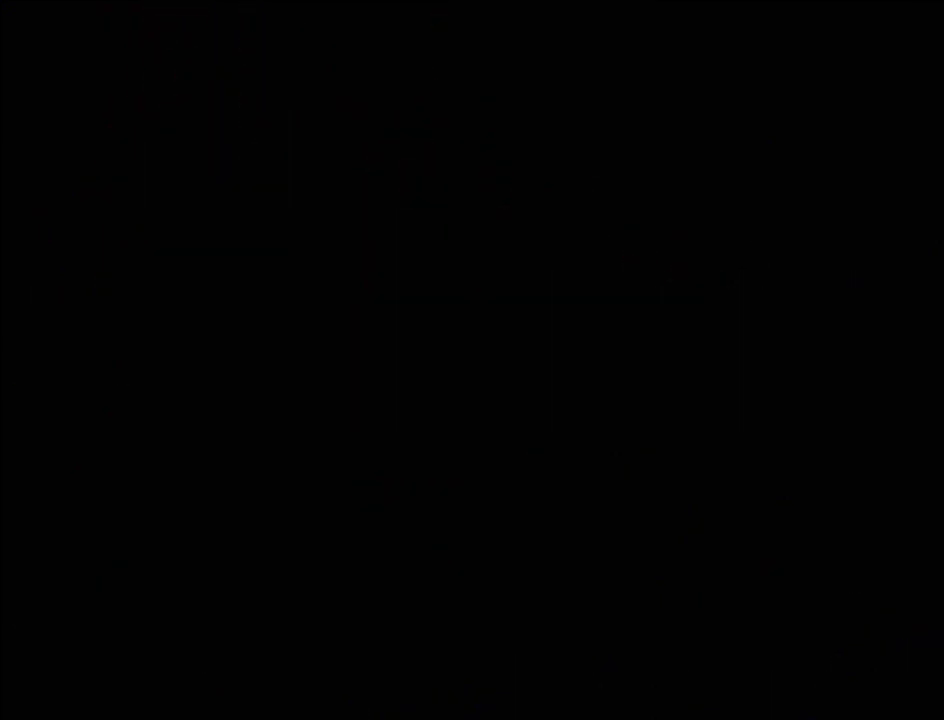
{"buttons": [], "events": []}
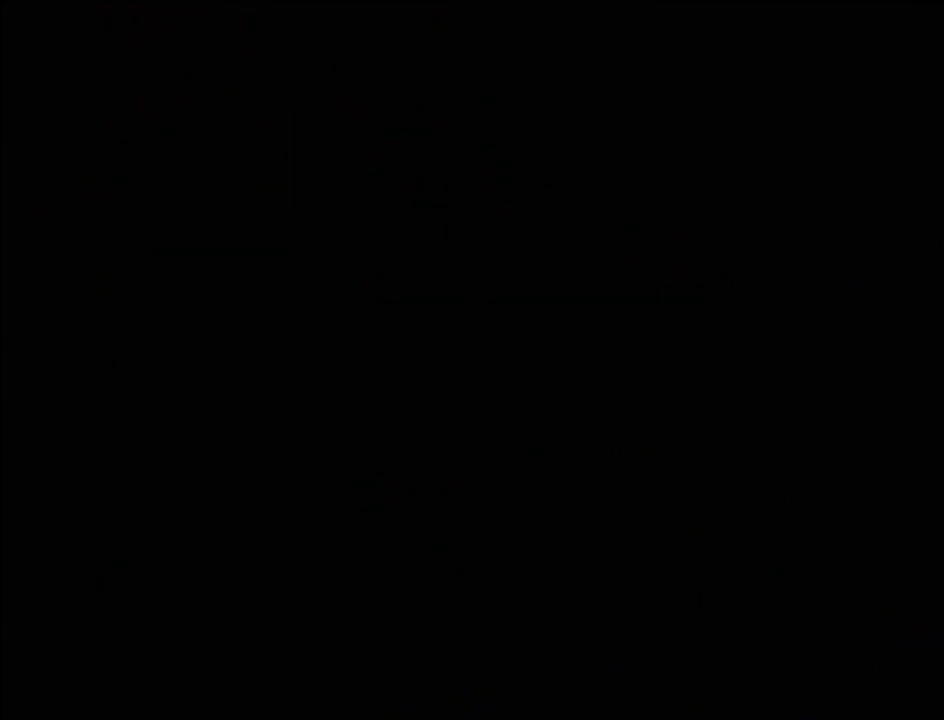
{"buttons": [], "events": []}
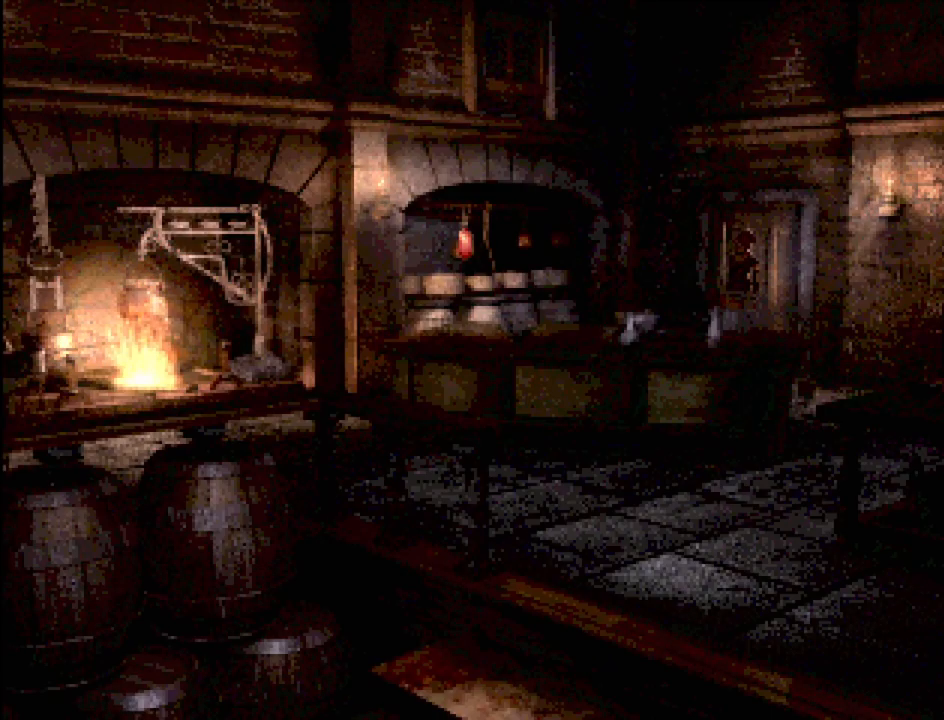
{"buttons": [], "events": [[150, "TRIANGLE", "down"], [283, "TRIANGLE", "up"]]}
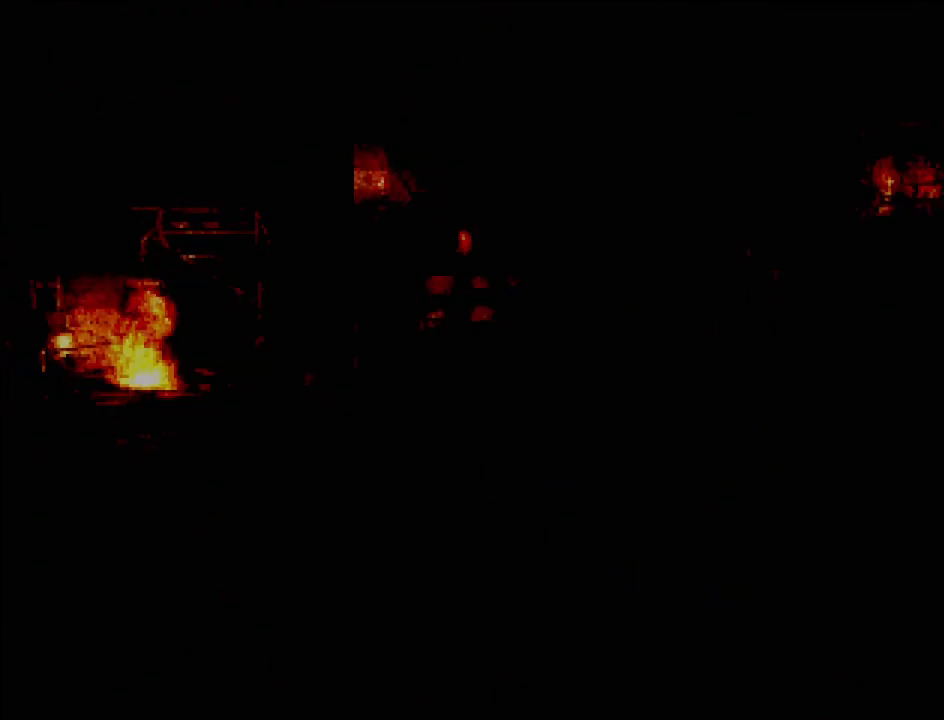
{"buttons": [], "events": []}
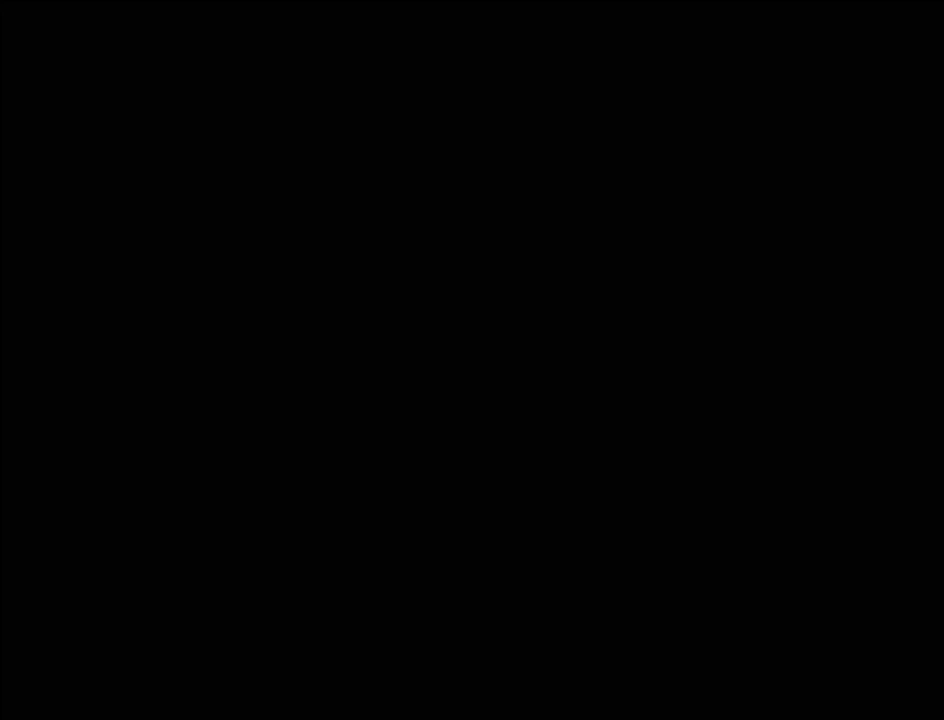
{"buttons": [], "events": []}
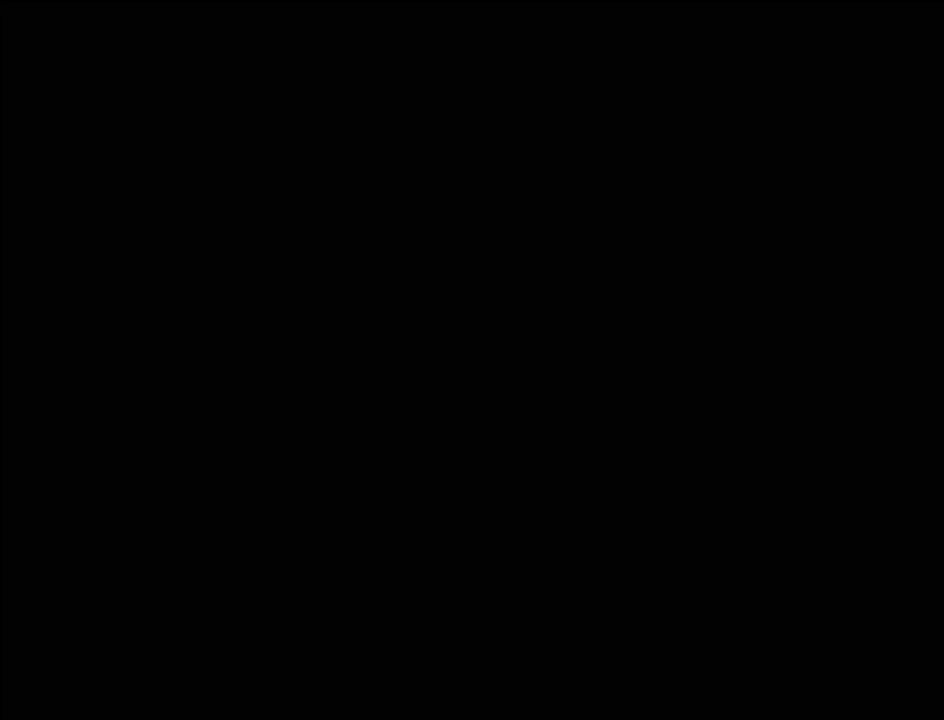
{"buttons": [], "events": []}
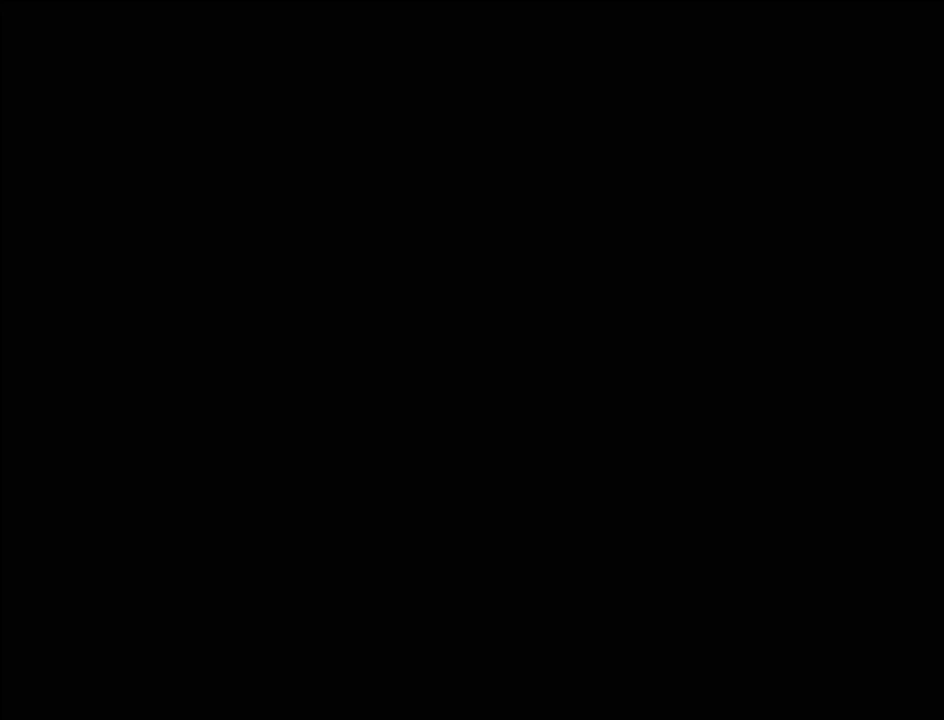
{"buttons": [], "events": []}
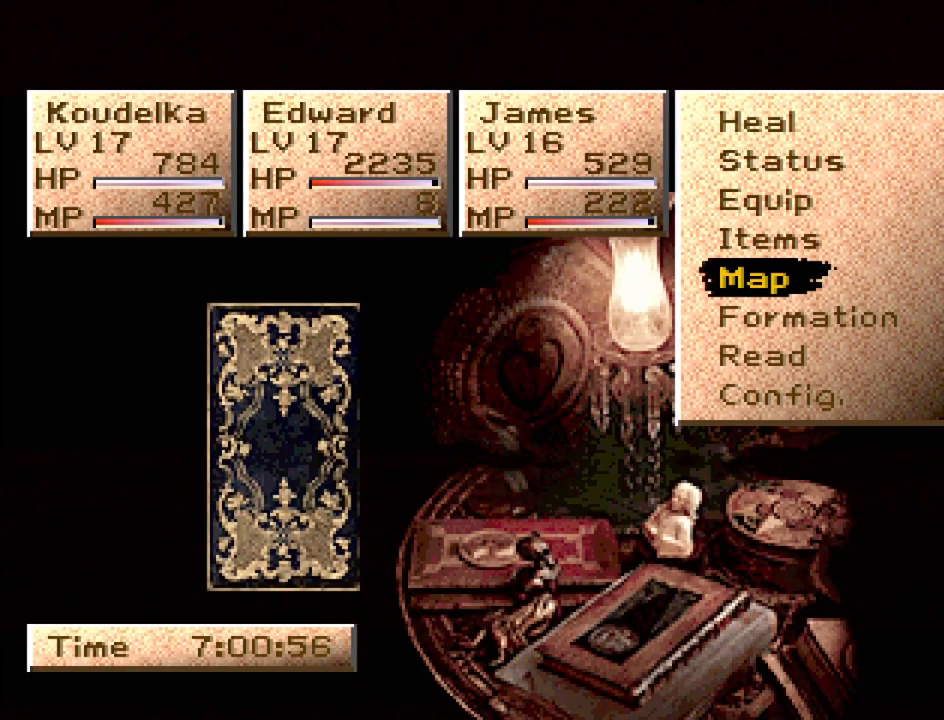
{"buttons": [], "events": [[183, "CROSS", "down"], [250, "CROSS", "up"]]}